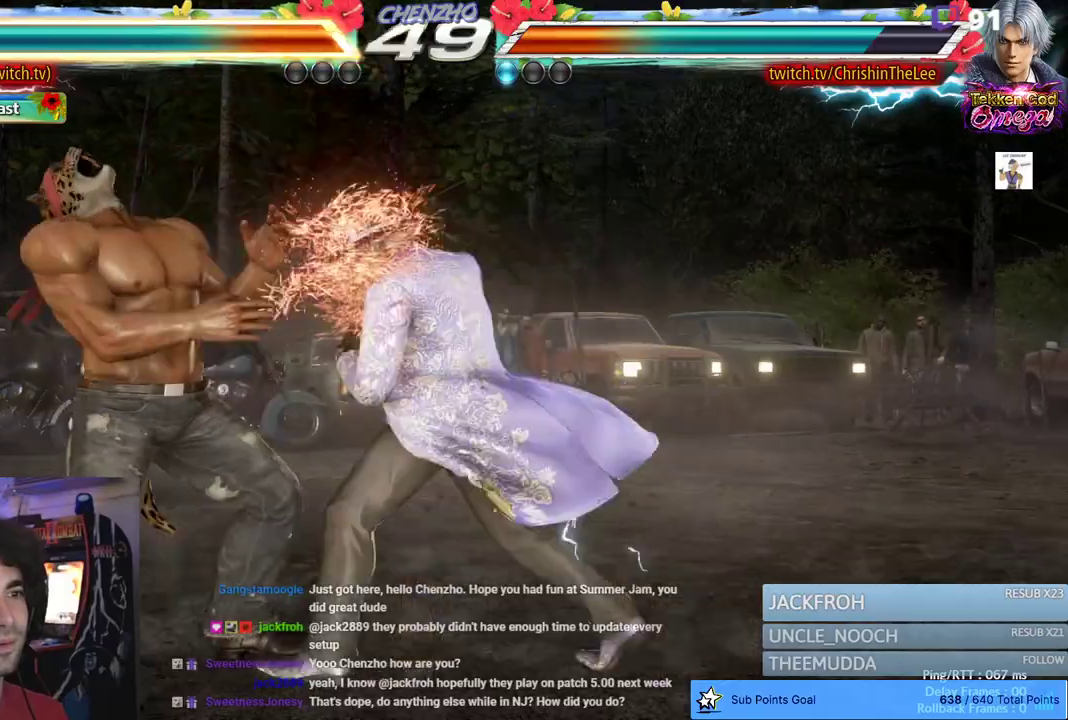
Gameplay with a controller (PlayStation layout); each line is a JSON object with the inputs held at the frame after it (dt_ms = milliseconds from this image to that frame). "events" lists button and stick changes between this image and that frame as [ms after this image, input, new state], when the widget could be followed in between. Not read: DPAD_DOWN.
{"dt_ms": 500, "buttons": ["DPAD_LEFT"], "left_stick": "center", "right_stick": "center", "events": [[117, "DPAD_LEFT", "down"], [250, "DPAD_LEFT", "up"], [317, "DPAD_LEFT", "down"]]}
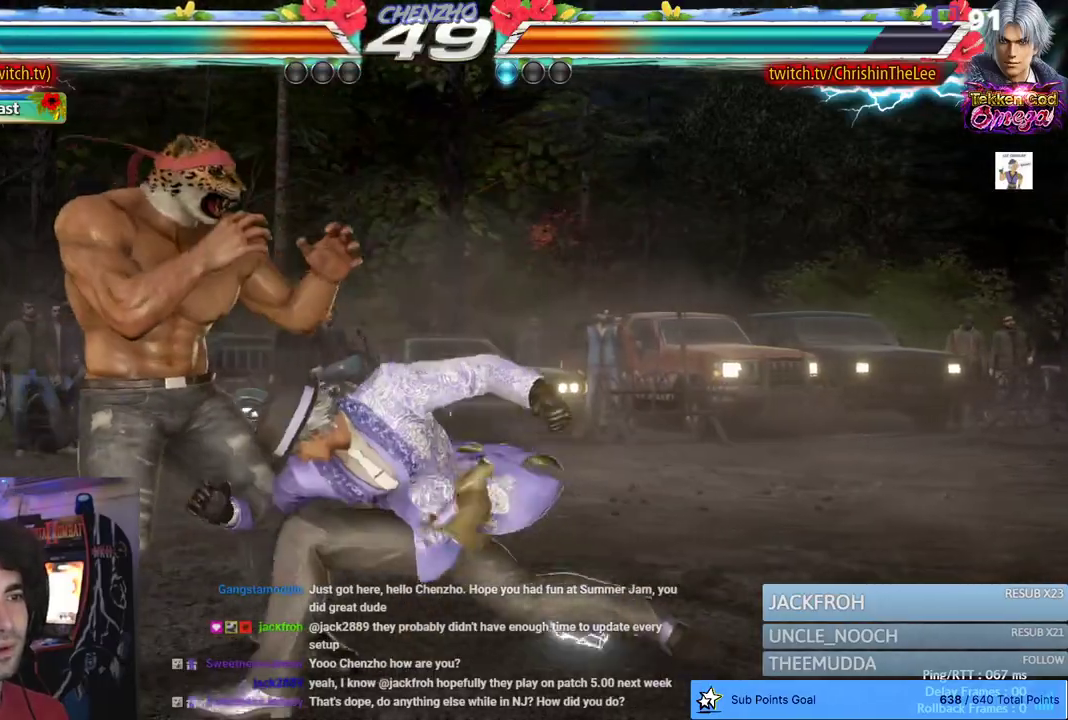
{"dt_ms": 1000, "buttons": ["DPAD_LEFT"], "left_stick": "center", "right_stick": "center", "events": [[450, "DPAD_LEFT", "up"], [483, "DPAD_LEFT", "down"], [617, "DPAD_LEFT", "up"], [667, "DPAD_LEFT", "down"]]}
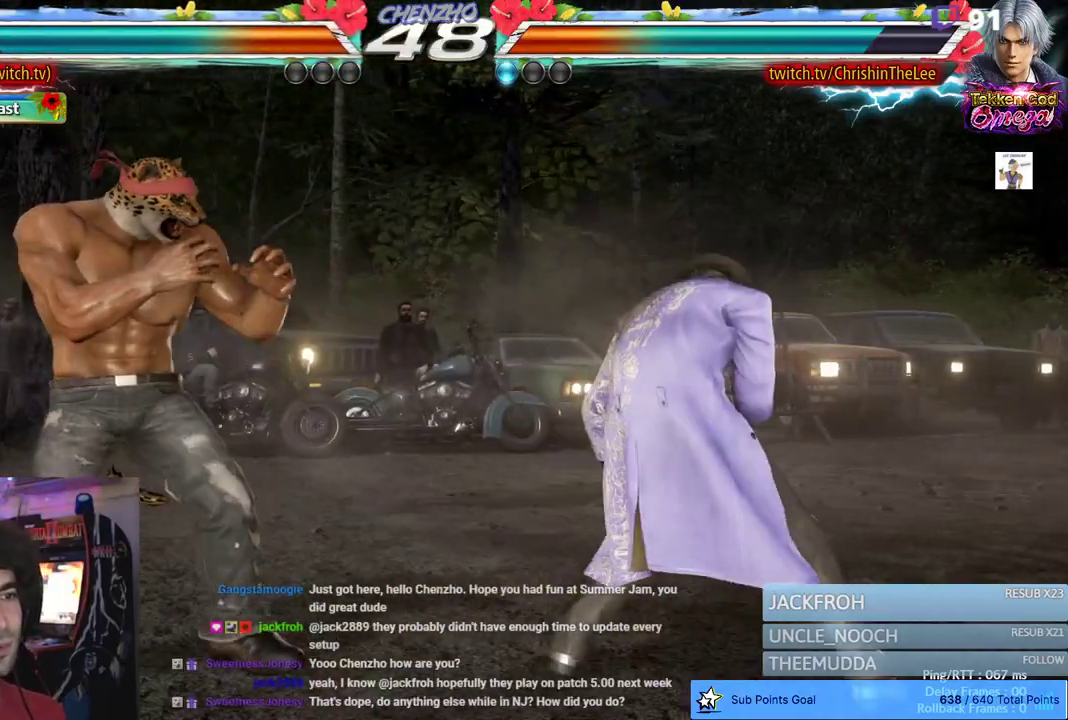
{"dt_ms": 500, "buttons": ["DPAD_LEFT"], "left_stick": "center", "right_stick": "center", "events": [[67, "DPAD_LEFT", "up"], [83, "SQUARE", "down"], [100, "DPAD_LEFT", "down"], [150, "SQUARE", "up"]]}
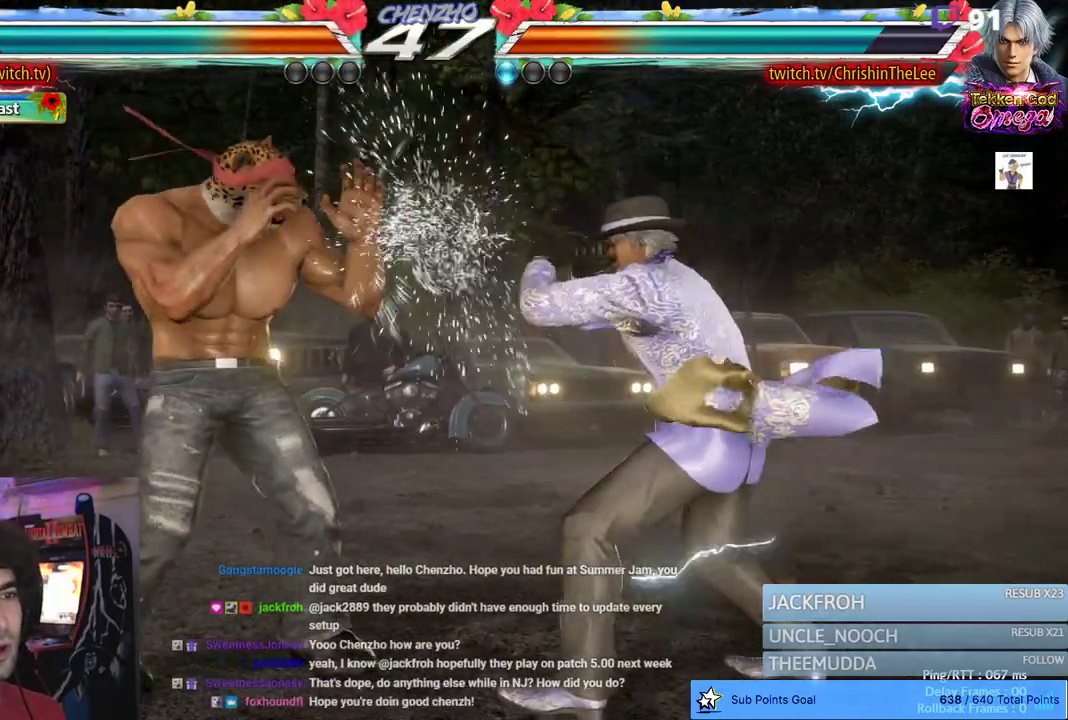
{"dt_ms": 500, "buttons": ["DPAD_LEFT"], "left_stick": "center", "right_stick": "center", "events": [[33, "SQUARE", "down"], [117, "SQUARE", "up"]]}
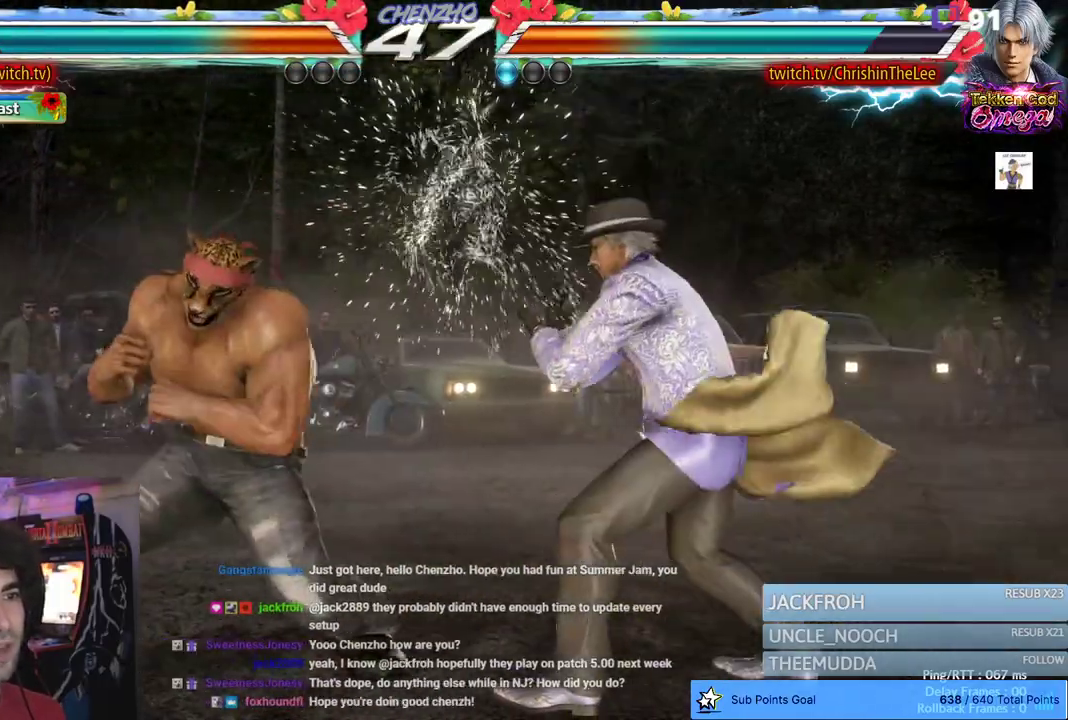
{"dt_ms": 500, "buttons": ["DPAD_LEFT"], "left_stick": "center", "right_stick": "center", "events": []}
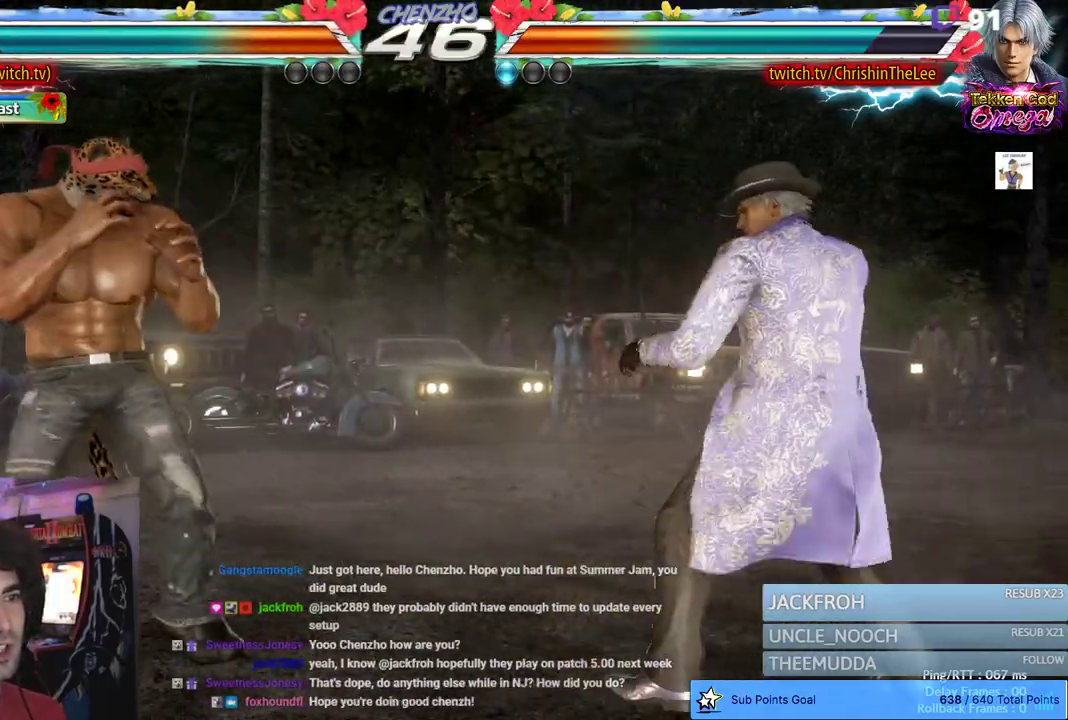
{"dt_ms": 500, "buttons": ["DPAD_RIGHT"], "left_stick": "center", "right_stick": "center", "events": [[100, "DPAD_LEFT", "up"], [300, "DPAD_RIGHT", "down"], [383, "DPAD_RIGHT", "up"], [467, "DPAD_RIGHT", "down"]]}
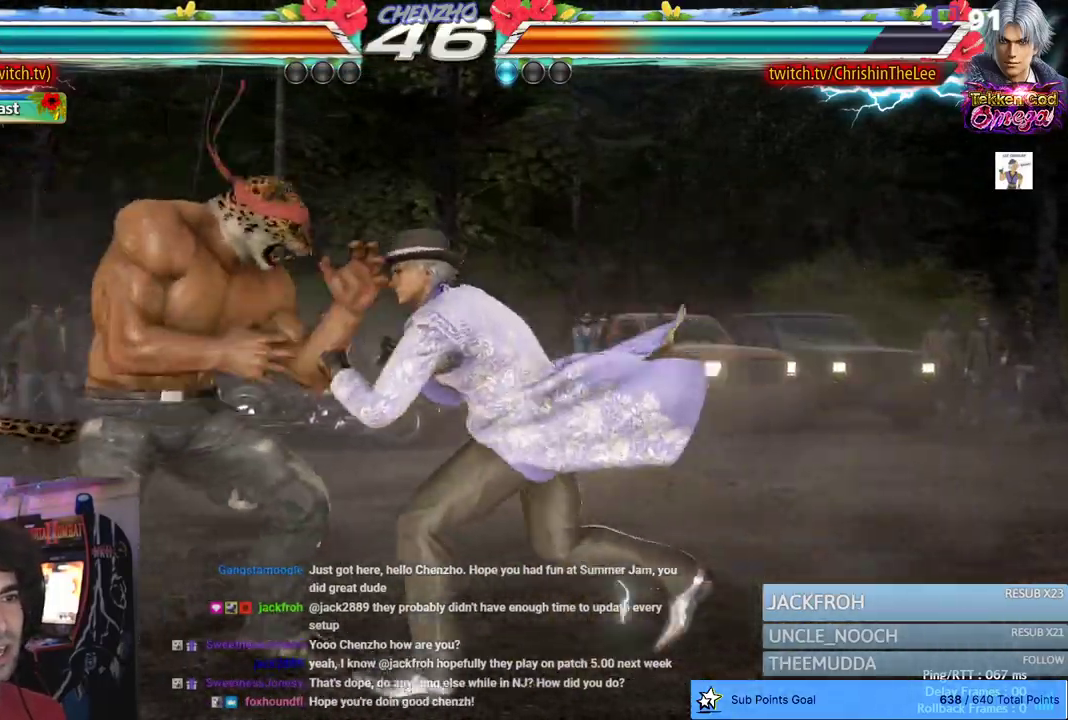
{"dt_ms": 500, "buttons": [], "left_stick": "center", "right_stick": "center", "events": [[33, "DPAD_RIGHT", "up"], [50, "DPAD_LEFT", "down"], [133, "DPAD_LEFT", "up"], [183, "DPAD_LEFT", "down"], [267, "DPAD_LEFT", "up"], [300, "DPAD_RIGHT", "down"], [333, "TRIANGLE", "down"], [417, "TRIANGLE", "up"], [467, "DPAD_RIGHT", "up"]]}
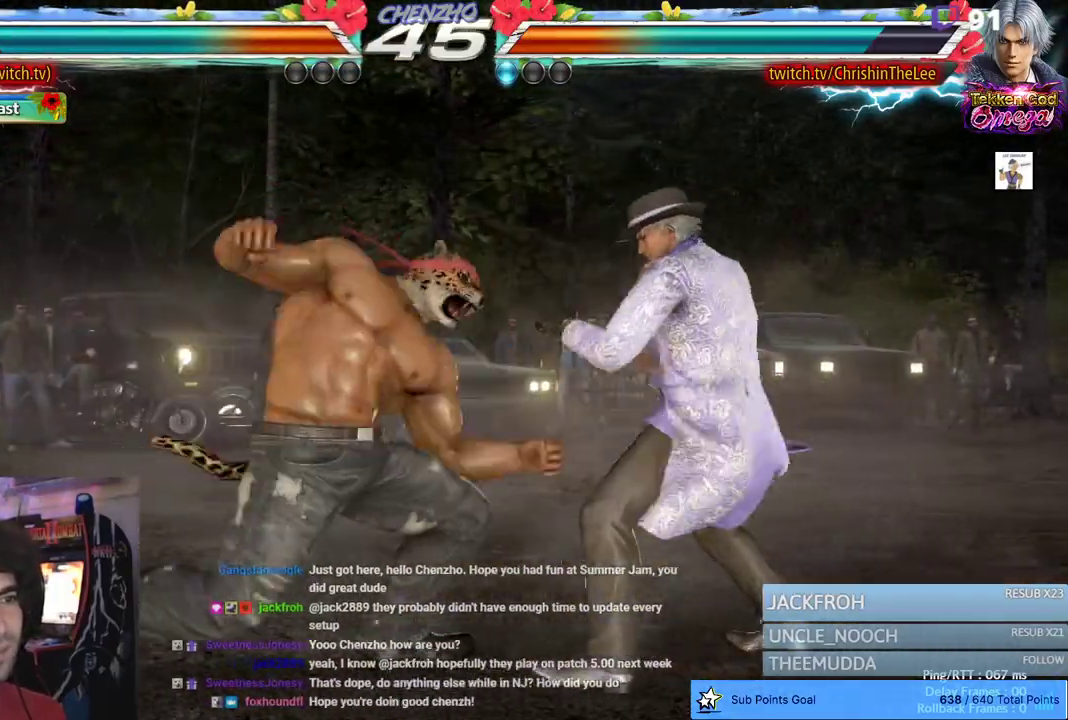
{"dt_ms": 500, "buttons": ["DPAD_LEFT"], "left_stick": "center", "right_stick": "center", "events": [[367, "DPAD_LEFT", "down"], [417, "DPAD_LEFT", "up"], [483, "DPAD_LEFT", "down"]]}
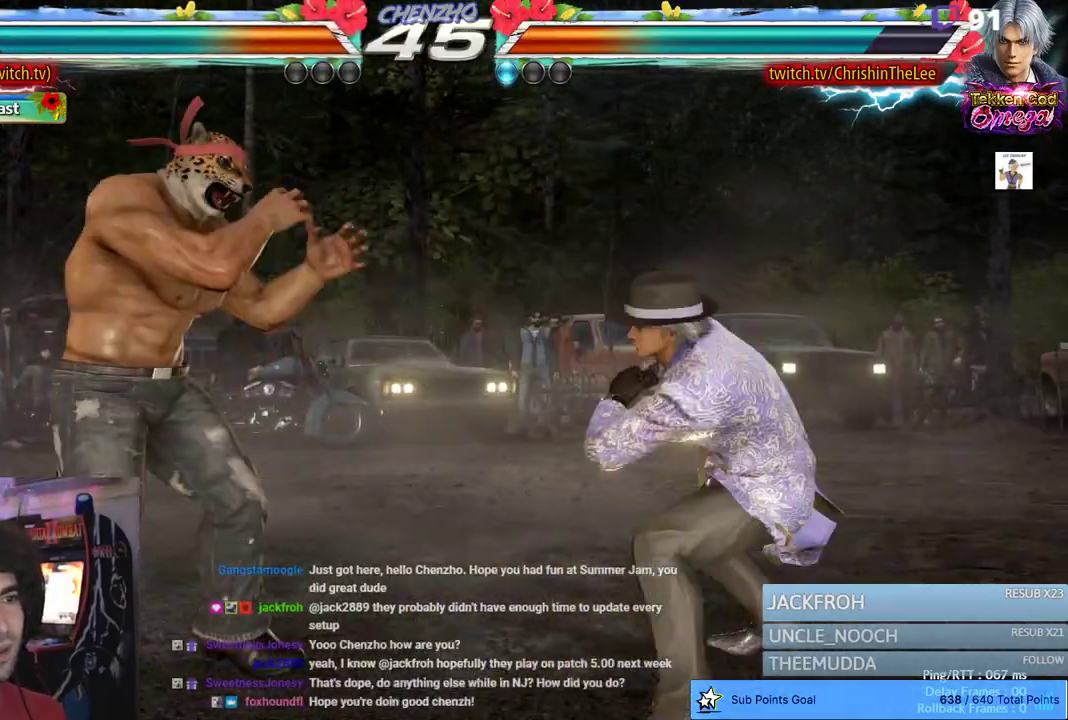
{"dt_ms": 500, "buttons": ["SQUARE", "TRIANGLE"], "left_stick": "center", "right_stick": "center", "events": [[67, "DPAD_LEFT", "up"], [217, "DPAD_RIGHT", "down"], [267, "DPAD_RIGHT", "up"], [317, "DPAD_RIGHT", "down"], [367, "SQUARE", "down"], [450, "TRIANGLE", "down"], [500, "DPAD_RIGHT", "up"]]}
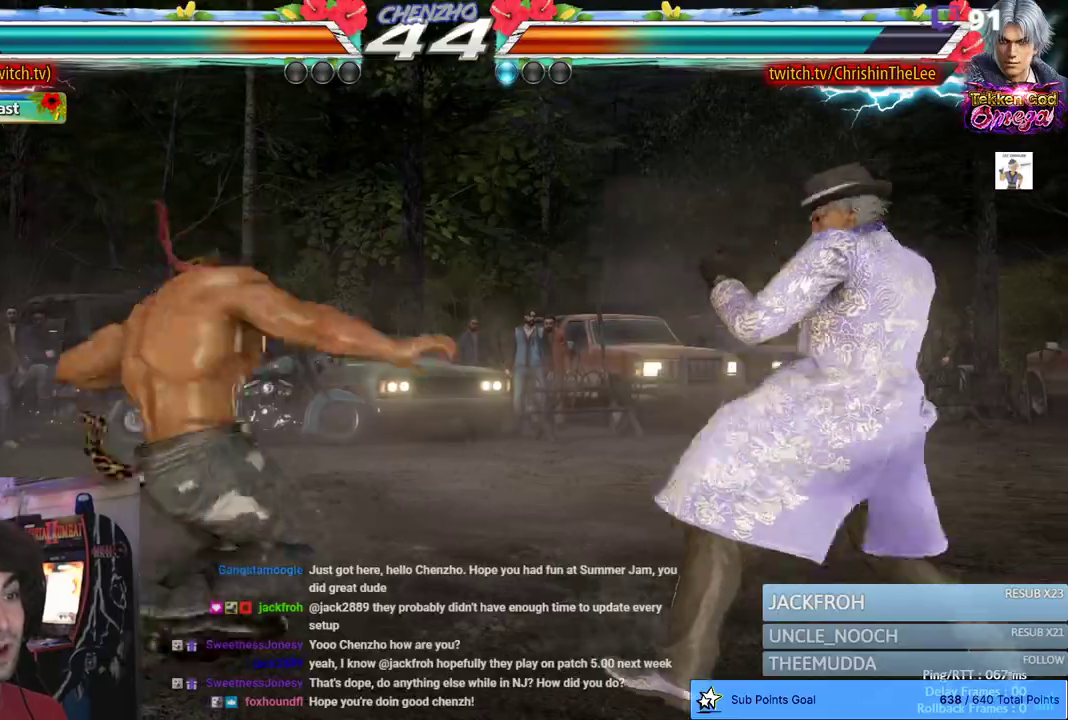
{"dt_ms": 500, "buttons": [], "left_stick": "center", "right_stick": "center", "events": [[50, "SQUARE", "up"], [50, "TRIANGLE", "up"], [117, "SQUARE", "down"], [133, "TRIANGLE", "down"], [217, "SQUARE", "up"], [233, "TRIANGLE", "up"]]}
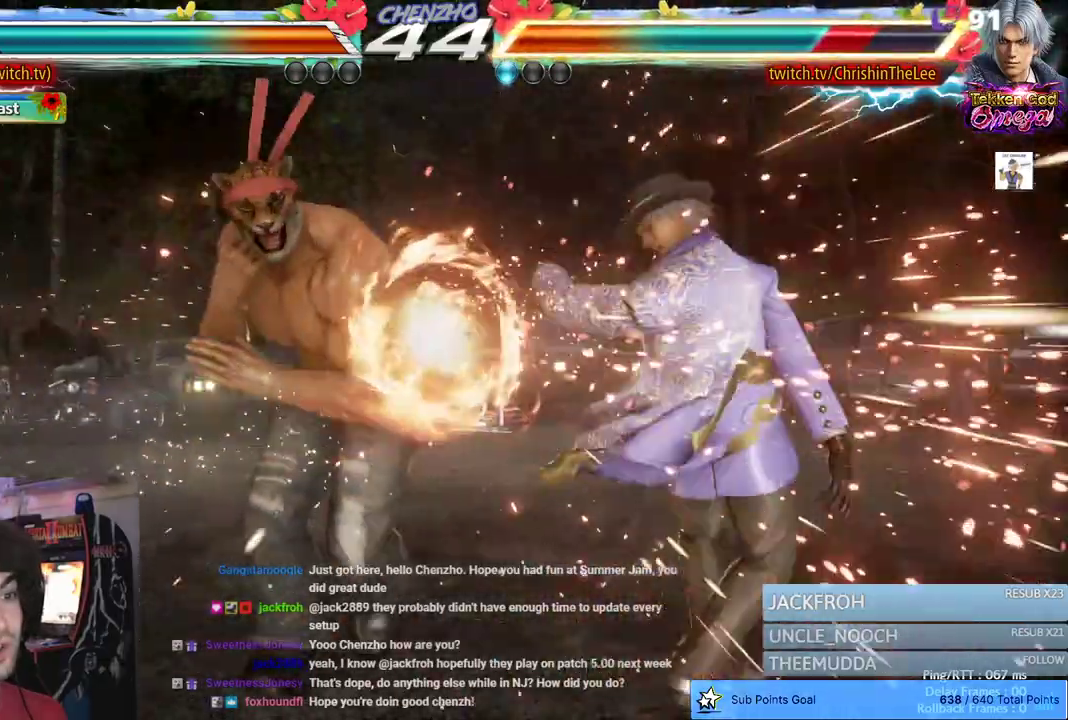
{"dt_ms": 500, "buttons": ["TRIANGLE"], "left_stick": "center", "right_stick": "center", "events": [[400, "DPAD_RIGHT", "down"], [467, "DPAD_RIGHT", "up"], [483, "TRIANGLE", "down"]]}
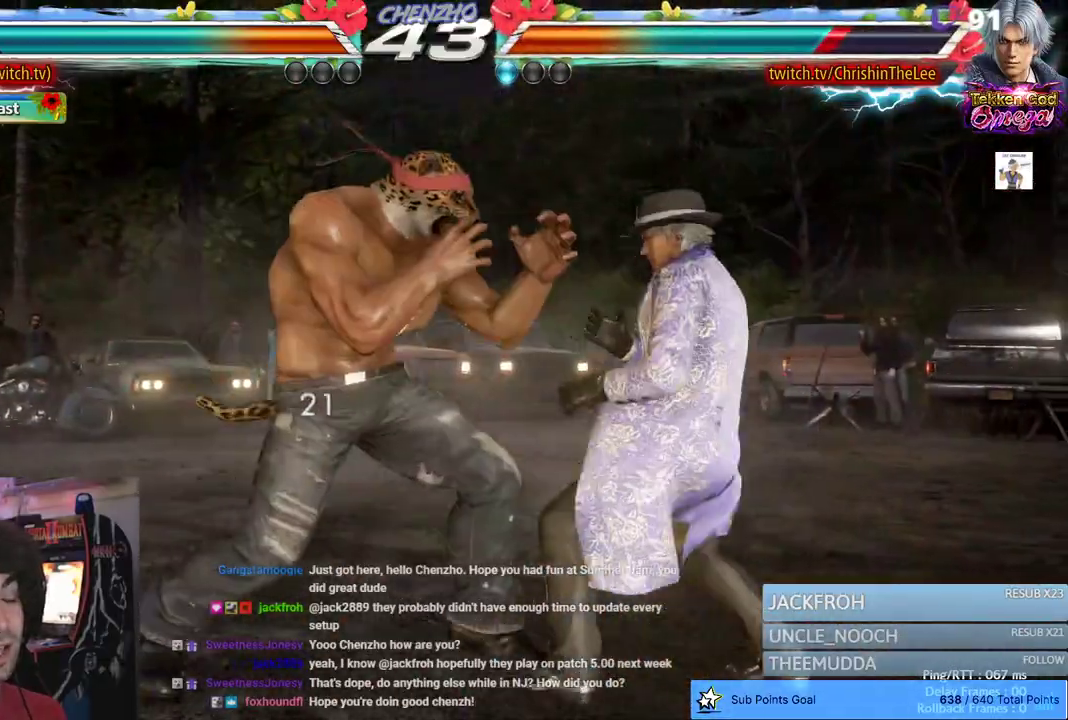
{"dt_ms": 500, "buttons": [], "left_stick": "center", "right_stick": "center", "events": [[50, "SQUARE", "down"], [100, "TRIANGLE", "up"], [133, "SQUARE", "up"], [200, "SQUARE", "down"], [317, "SQUARE", "up"]]}
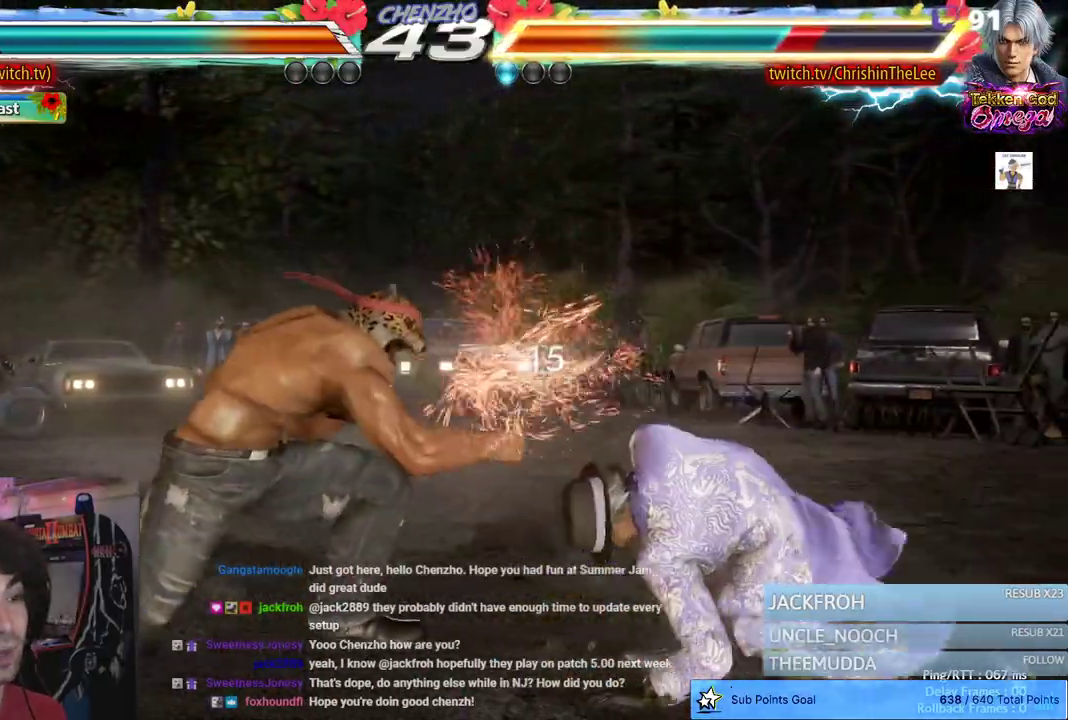
{"dt_ms": 500, "buttons": ["DPAD_RIGHT"], "left_stick": "center", "right_stick": "center", "events": [[333, "DPAD_RIGHT", "down"], [400, "DPAD_RIGHT", "up"], [500, "DPAD_RIGHT", "down"]]}
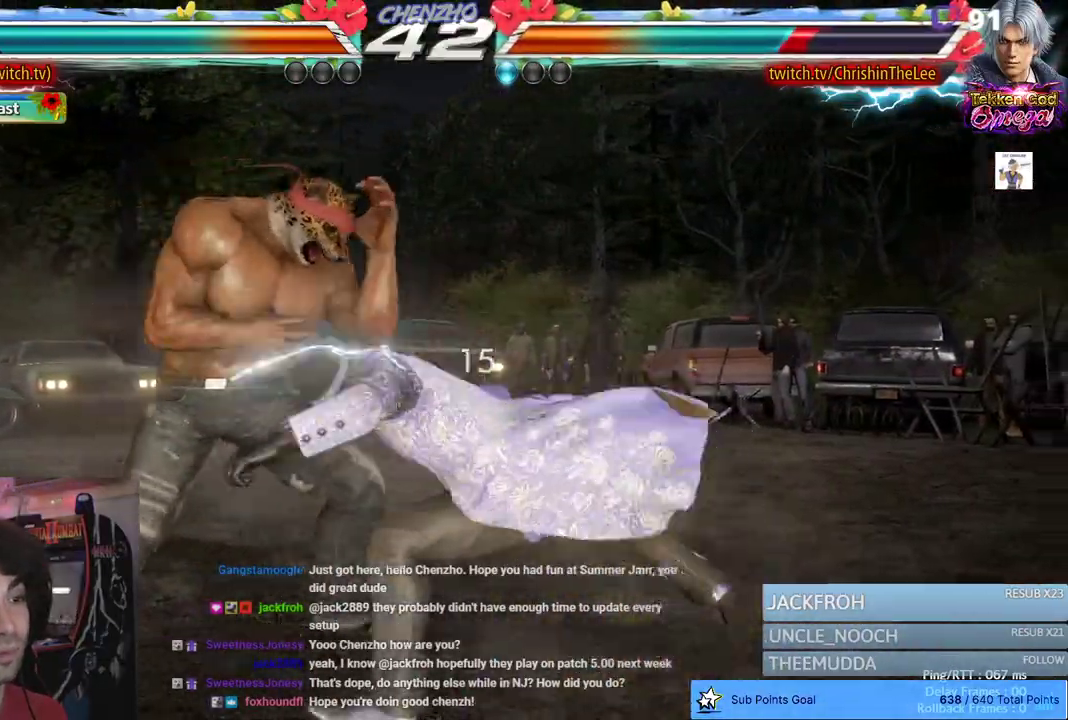
{"dt_ms": 500, "buttons": [], "left_stick": "center", "right_stick": "center", "events": [[83, "DPAD_RIGHT", "up"], [83, "SQUARE", "down"], [100, "CIRCLE", "down"], [283, "CIRCLE", "up"], [317, "SQUARE", "up"]]}
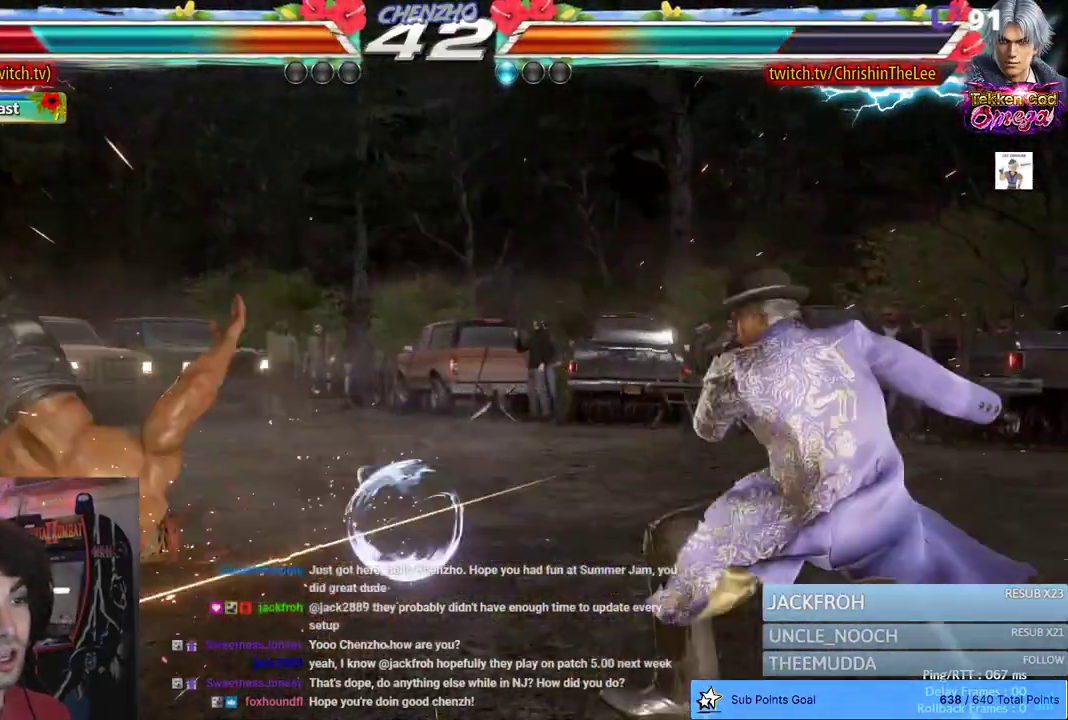
{"dt_ms": 500, "buttons": ["DPAD_LEFT"], "left_stick": "center", "right_stick": "center", "events": [[183, "DPAD_LEFT", "down"]]}
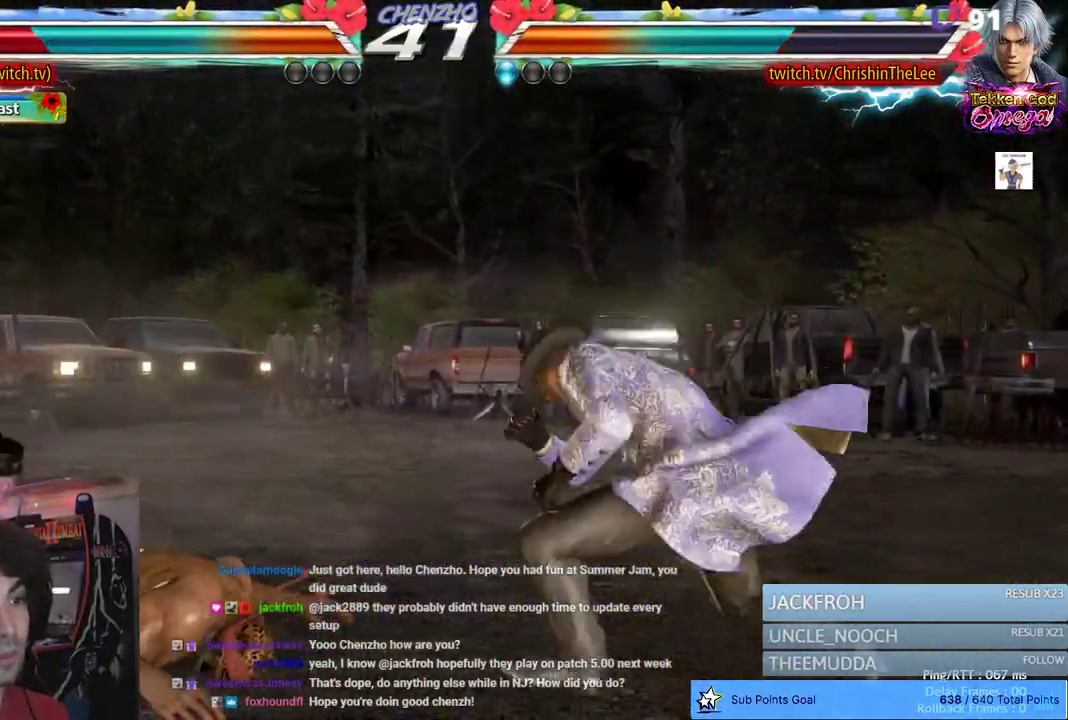
{"dt_ms": 500, "buttons": ["DPAD_LEFT"], "left_stick": "center", "right_stick": "center", "events": [[433, "L2", "down"], [500, "L2", "up"]]}
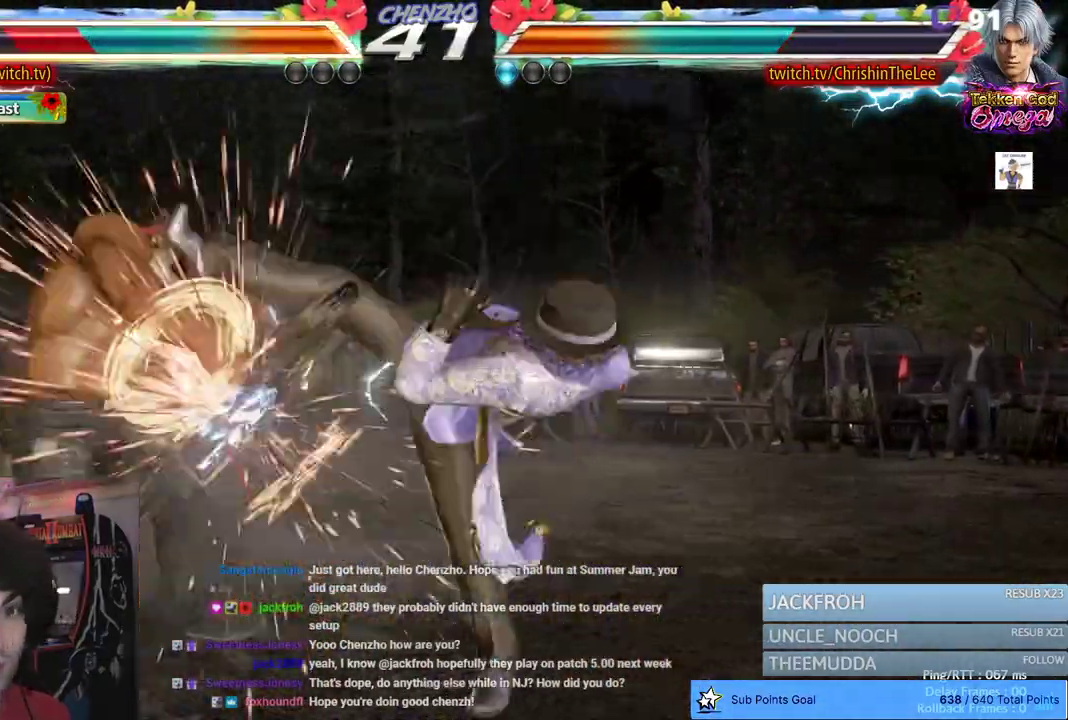
{"dt_ms": 500, "buttons": ["DPAD_LEFT"], "left_stick": "center", "right_stick": "center", "events": []}
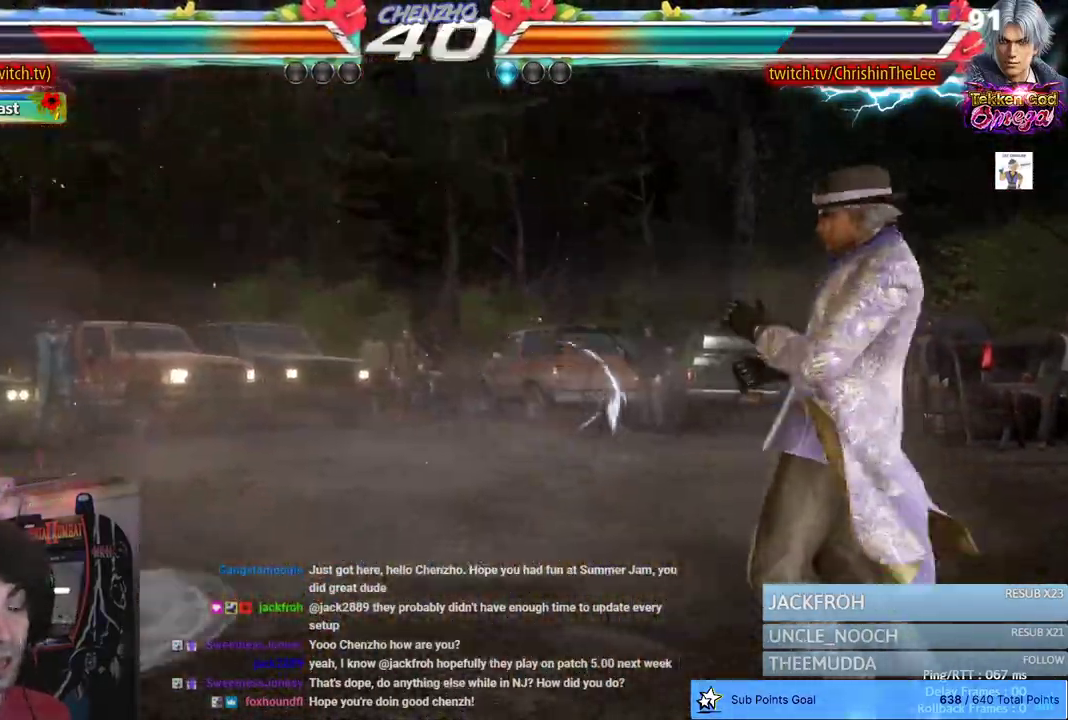
{"dt_ms": 500, "buttons": ["DPAD_LEFT"], "left_stick": "center", "right_stick": "center", "events": []}
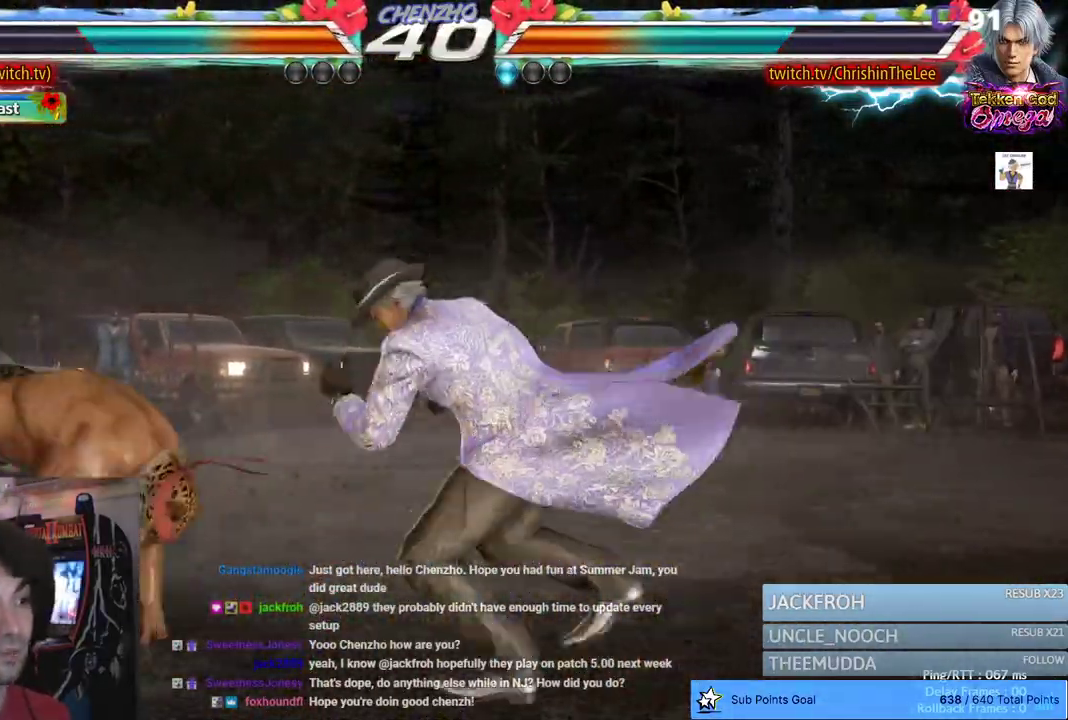
{"dt_ms": 500, "buttons": ["DPAD_LEFT"], "left_stick": "center", "right_stick": "center", "events": []}
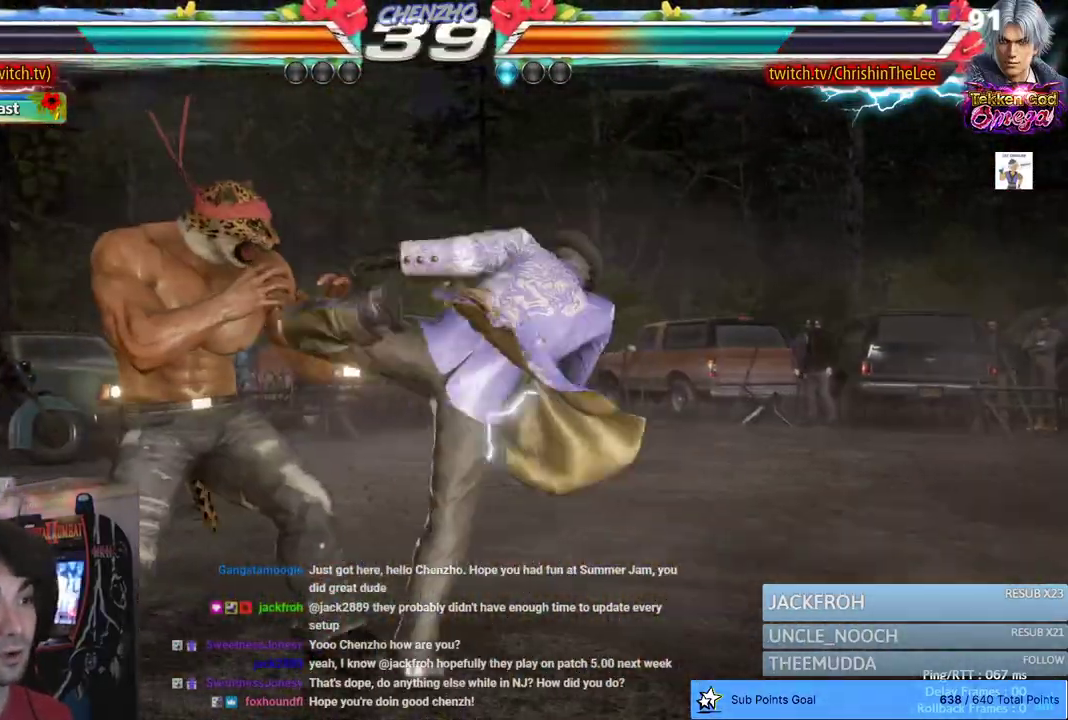
{"dt_ms": 500, "buttons": ["SQUARE"], "left_stick": "center", "right_stick": "center", "events": [[117, "DPAD_LEFT", "up"], [483, "SQUARE", "down"]]}
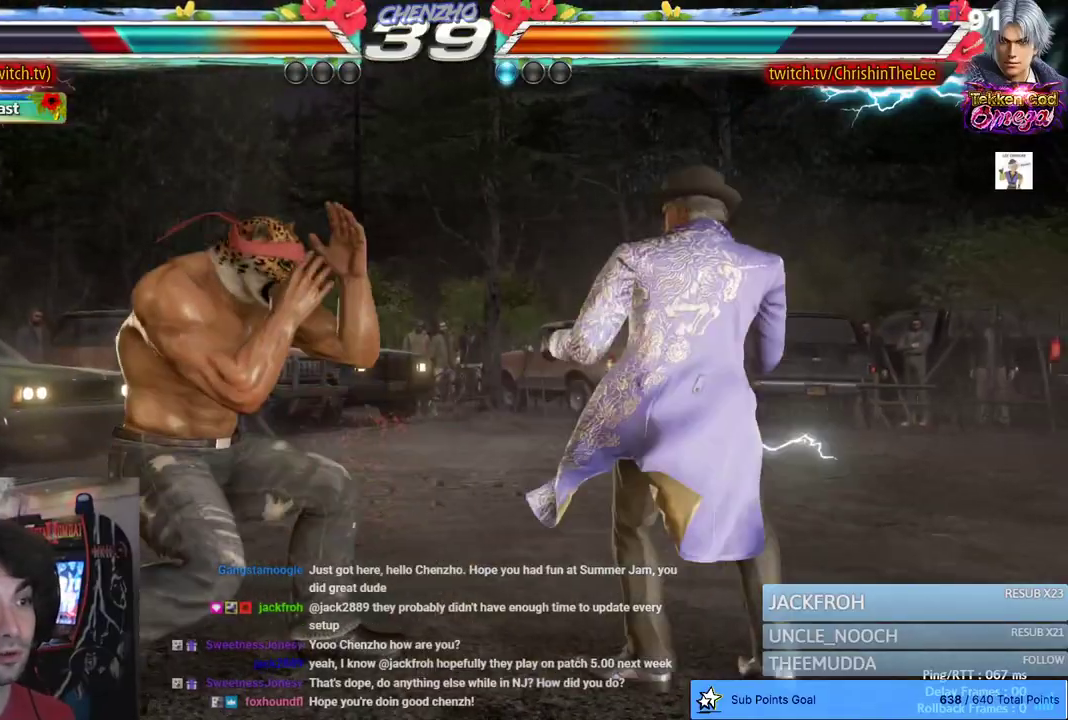
{"dt_ms": 500, "buttons": [], "left_stick": "center", "right_stick": "center", "events": [[83, "SQUARE", "up"], [150, "SQUARE", "down"], [250, "SQUARE", "up"]]}